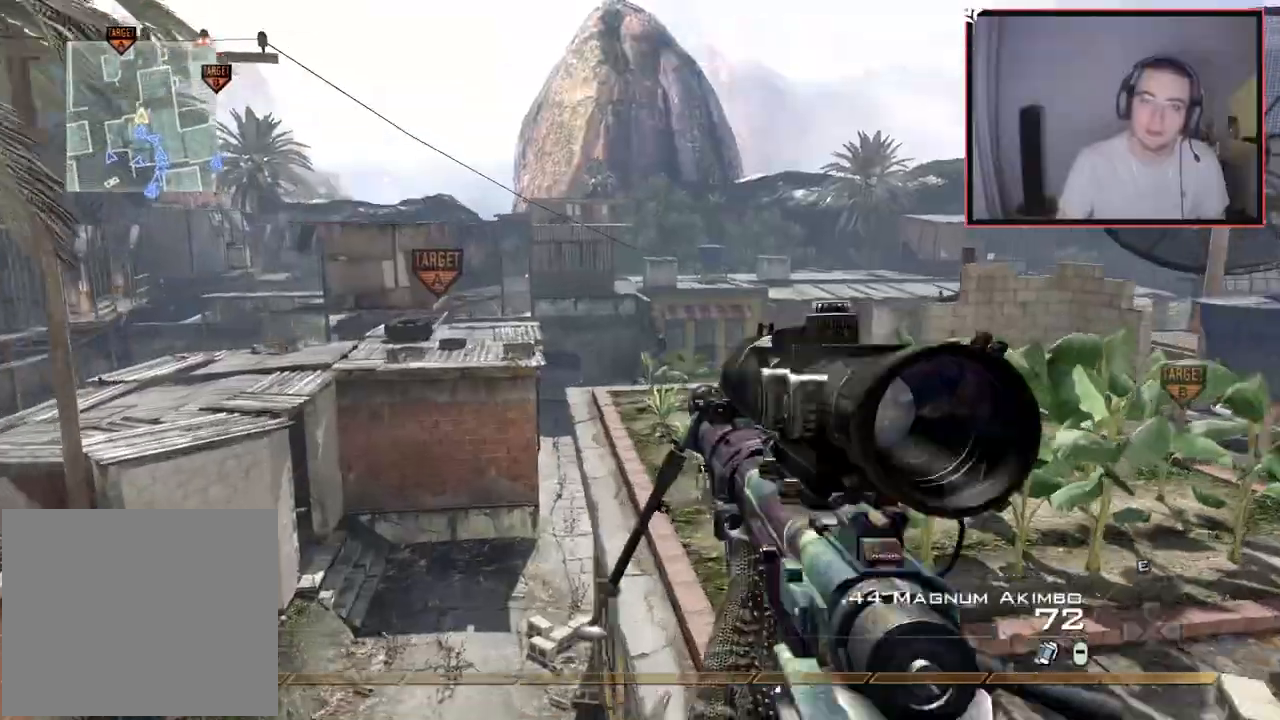
Gameplay with a controller (PlayStation layout); each line is a JSON object with the inputs held at the frame after it. "events" lists button and stick changes between this image and that frame as [ms after this image, input, new state], when the widget could be followed in between.
{"buttons": [], "left_stick": "up-right", "right_stick": "center", "events": [[33, "left_stick", "up-right"], [50, "TRIANGLE", "up"], [100, "TRIANGLE", "down"], [217, "TRIANGLE", "up"], [417, "right_stick", "left"], [484, "right_stick", "center"]]}
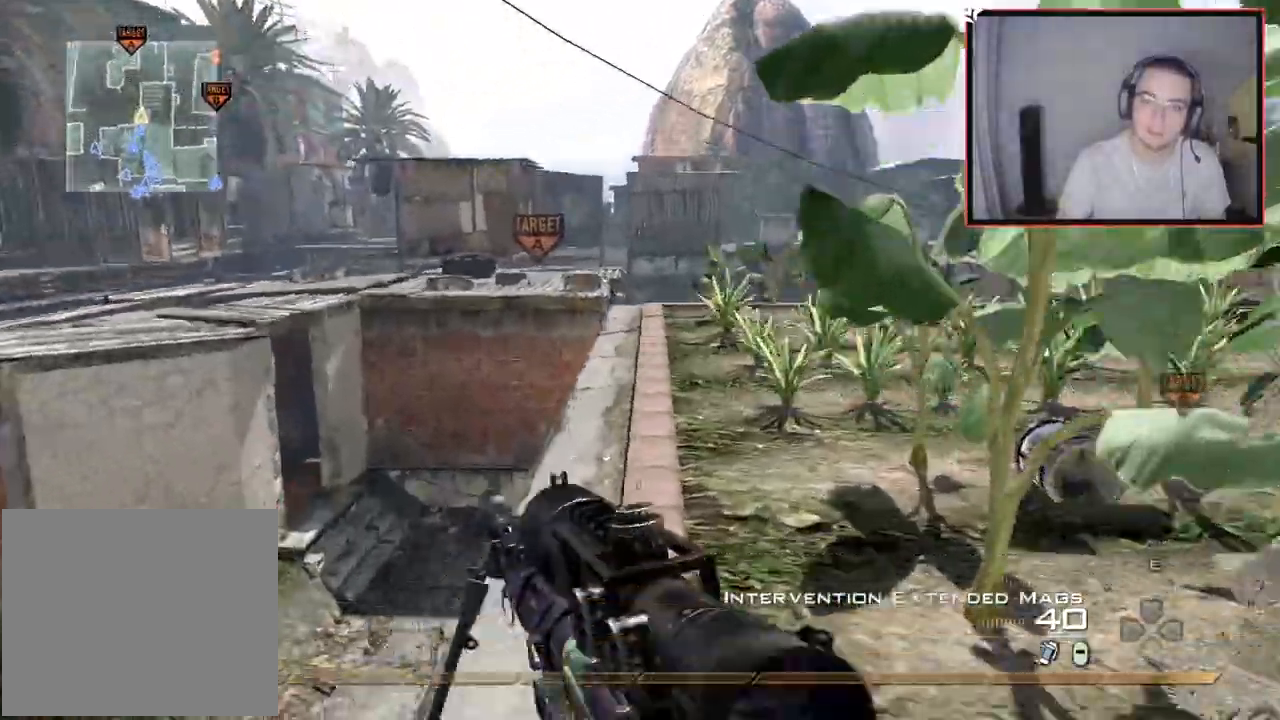
{"buttons": ["CROSS"], "left_stick": "up-right", "right_stick": "center", "events": [[83, "TRIANGLE", "down"], [100, "TRIANGLE", "up"], [183, "TRIANGLE", "down"], [267, "TRIANGLE", "up"], [400, "CROSS", "down"]]}
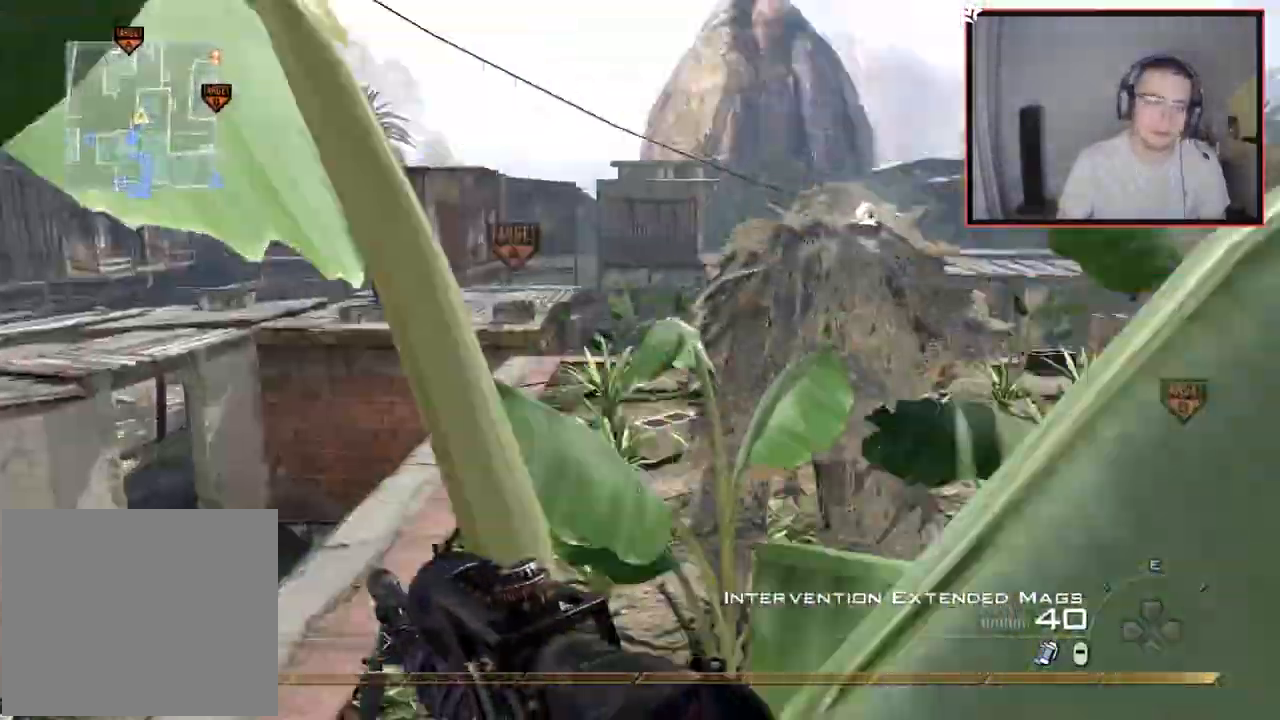
{"buttons": ["CROSS", "TRIANGLE"], "left_stick": "down", "right_stick": "center", "events": [[84, "left_stick", "right"], [217, "right_stick", "left"], [284, "left_stick", "down"], [284, "right_stick", "center"], [334, "TRIANGLE", "down"]]}
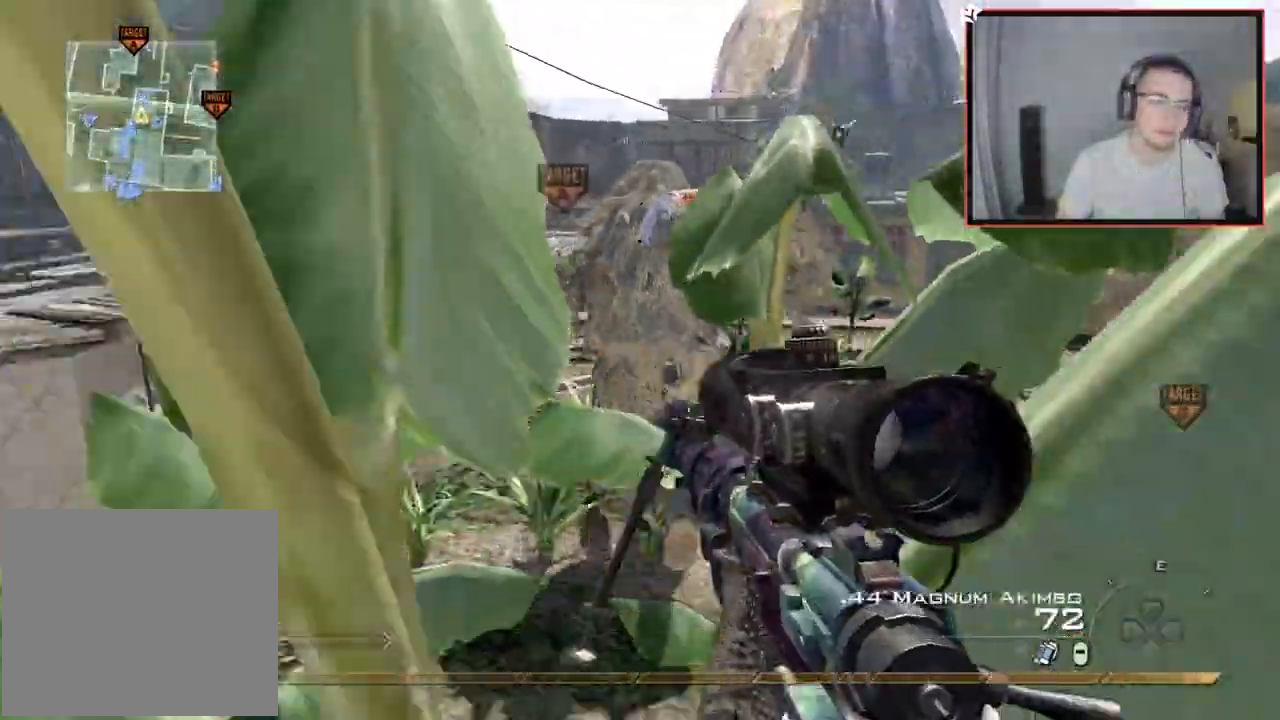
{"buttons": ["L3"], "left_stick": "up", "right_stick": "center", "events": [[50, "left_stick", "center"], [133, "left_stick", "up-right"], [150, "TRIANGLE", "up"], [300, "L3", "down"], [300, "left_stick", "up"], [434, "CROSS", "up"]]}
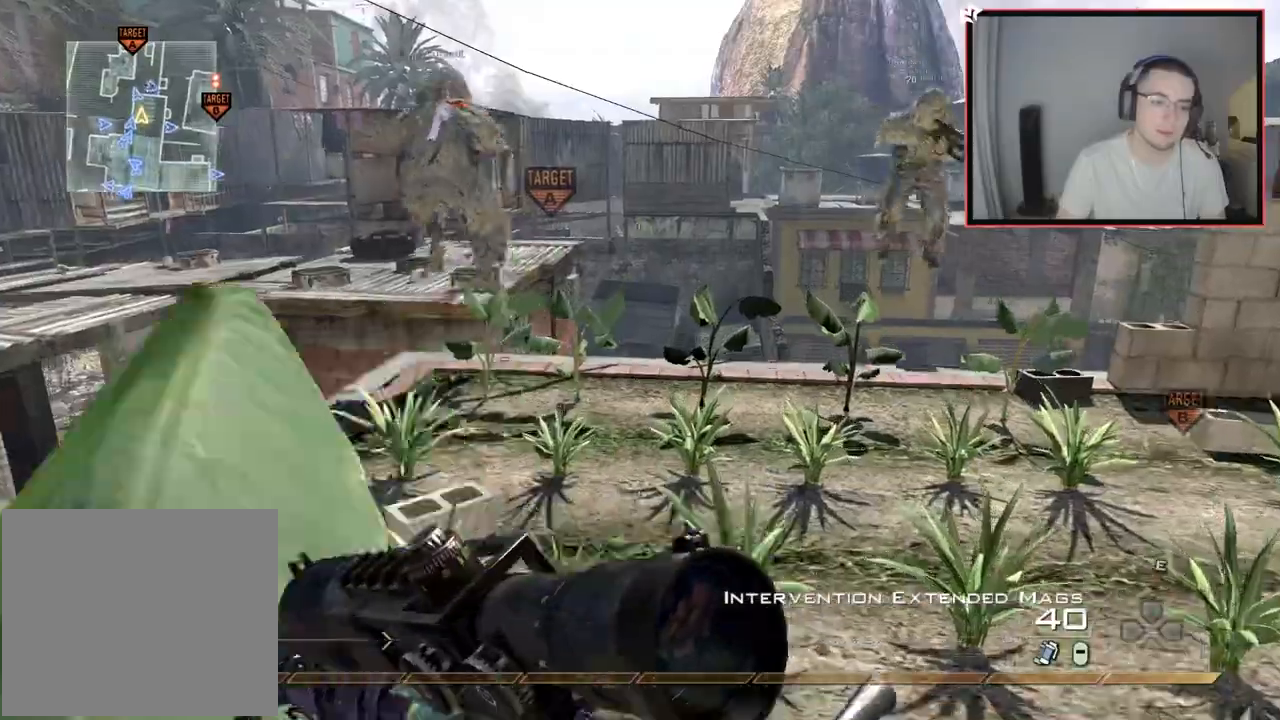
{"buttons": [], "left_stick": "up-left", "right_stick": "right", "events": [[151, "L3", "up"], [384, "right_stick", "right"], [434, "TRIANGLE", "down"], [468, "left_stick", "up-left"], [501, "TRIANGLE", "up"]]}
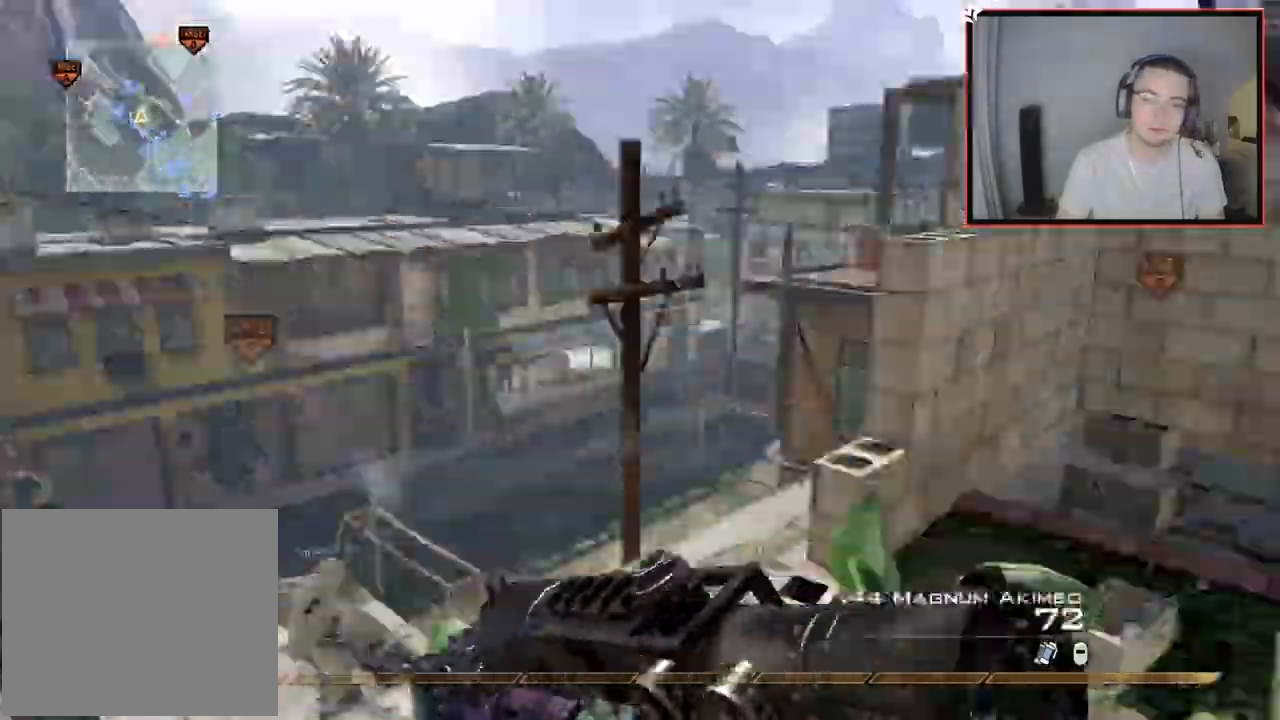
{"buttons": ["CROSS", "TRIANGLE", "L3"], "left_stick": "up", "right_stick": "left", "events": [[33, "CROSS", "down"], [67, "TRIANGLE", "down"], [117, "left_stick", "center"], [200, "TRIANGLE", "up"], [200, "left_stick", "up"], [367, "L3", "down"], [367, "TRIANGLE", "down"], [400, "right_stick", "down-left"], [467, "right_stick", "left"]]}
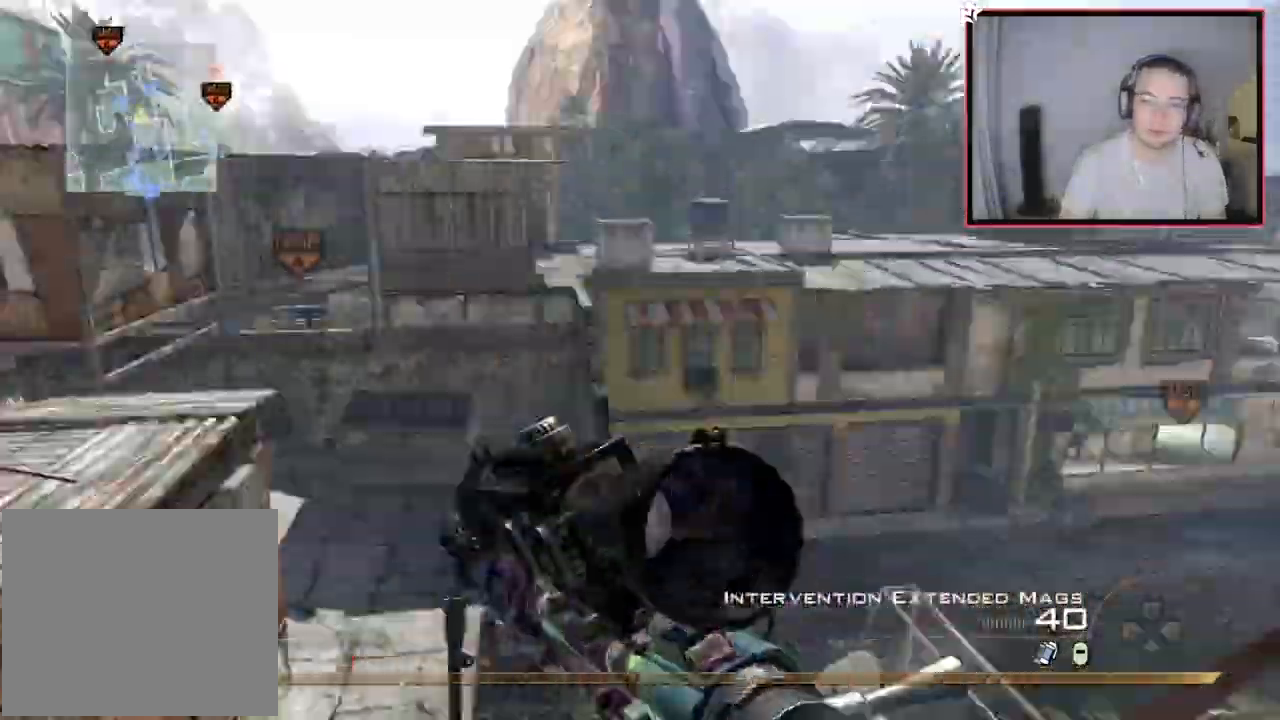
{"buttons": ["CROSS", "CIRCLE", "TRIANGLE"], "left_stick": "left", "right_stick": "center", "events": [[17, "L3", "up"], [67, "TRIANGLE", "up"], [67, "left_stick", "center"], [151, "TRIANGLE", "down"], [234, "L2", "down"], [234, "TRIANGLE", "up"], [301, "left_stick", "left"], [334, "R2", "down"], [351, "TRIANGLE", "down"], [367, "right_stick", "center"], [401, "L2", "up"], [451, "CIRCLE", "down"], [484, "R2", "up"]]}
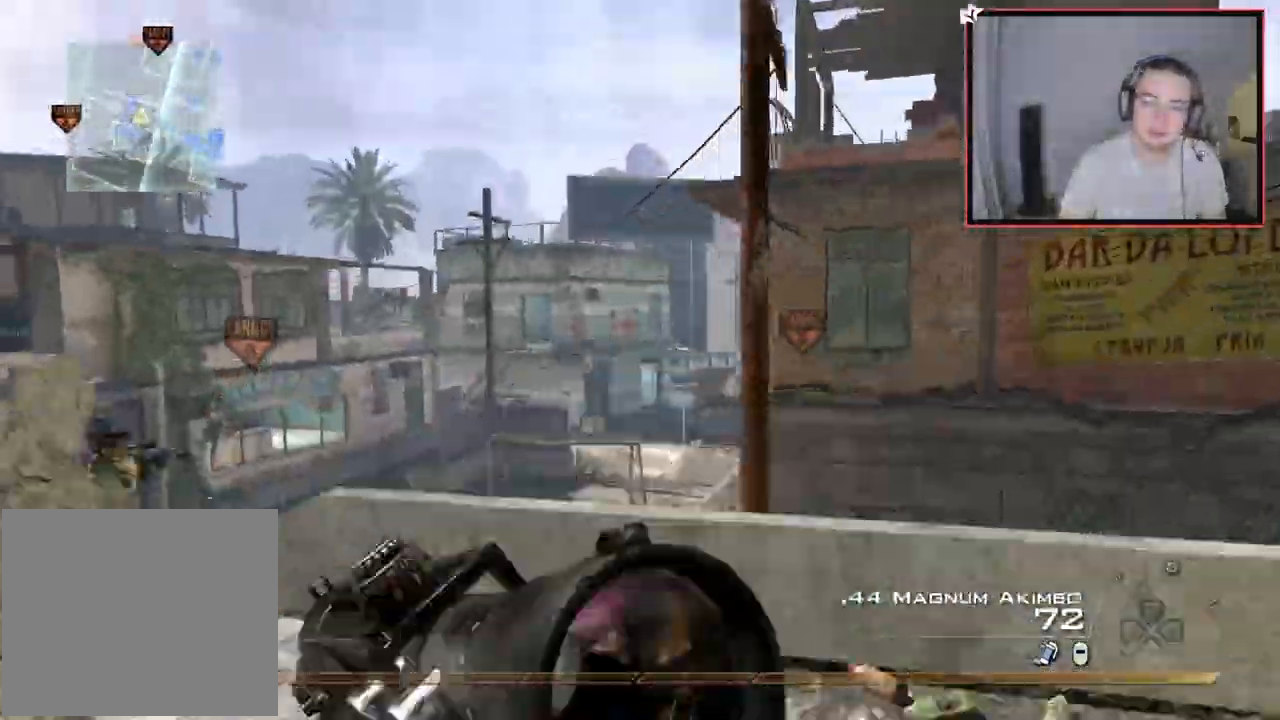
{"buttons": ["CROSS", "L3"], "left_stick": "up", "right_stick": "center", "events": [[67, "CIRCLE", "up"], [117, "right_stick", "left"], [267, "left_stick", "up-left"], [300, "right_stick", "center"], [334, "L3", "down"], [334, "TRIANGLE", "up"], [417, "CIRCLE", "down"], [467, "CIRCLE", "up"], [467, "left_stick", "up"]]}
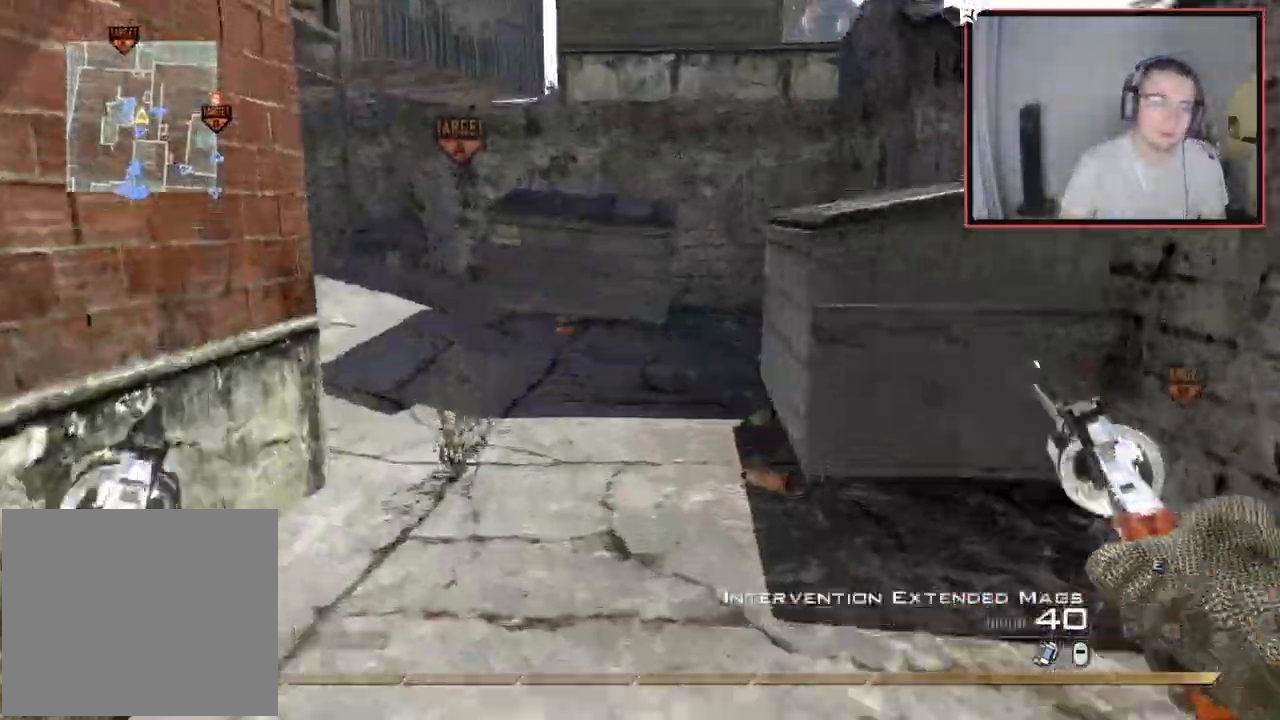
{"buttons": ["CROSS", "TRIANGLE"], "left_stick": "up", "right_stick": "center", "events": [[117, "L3", "up"], [167, "right_stick", "left"], [267, "right_stick", "center"], [351, "TRIANGLE", "down"]]}
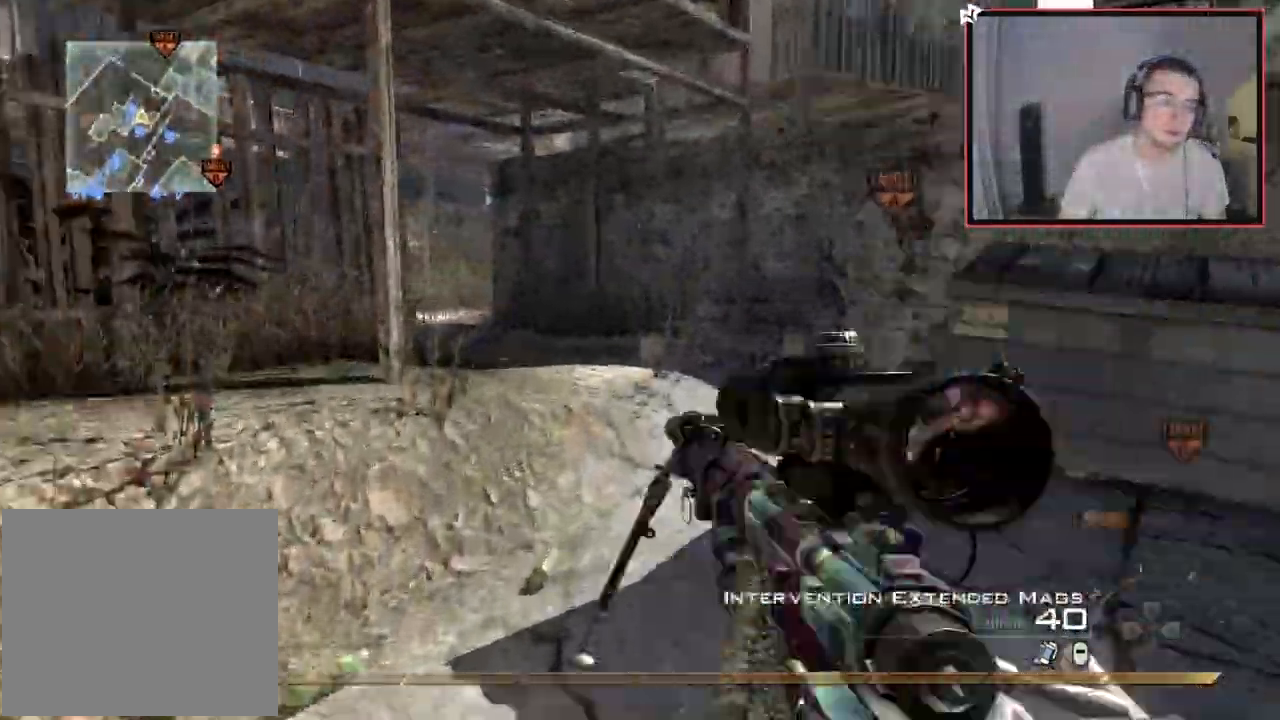
{"buttons": ["CROSS", "TRIANGLE"], "left_stick": "up", "right_stick": "center", "events": [[217, "TRIANGLE", "up"], [284, "right_stick", "left"], [350, "right_stick", "center"], [467, "TRIANGLE", "down"]]}
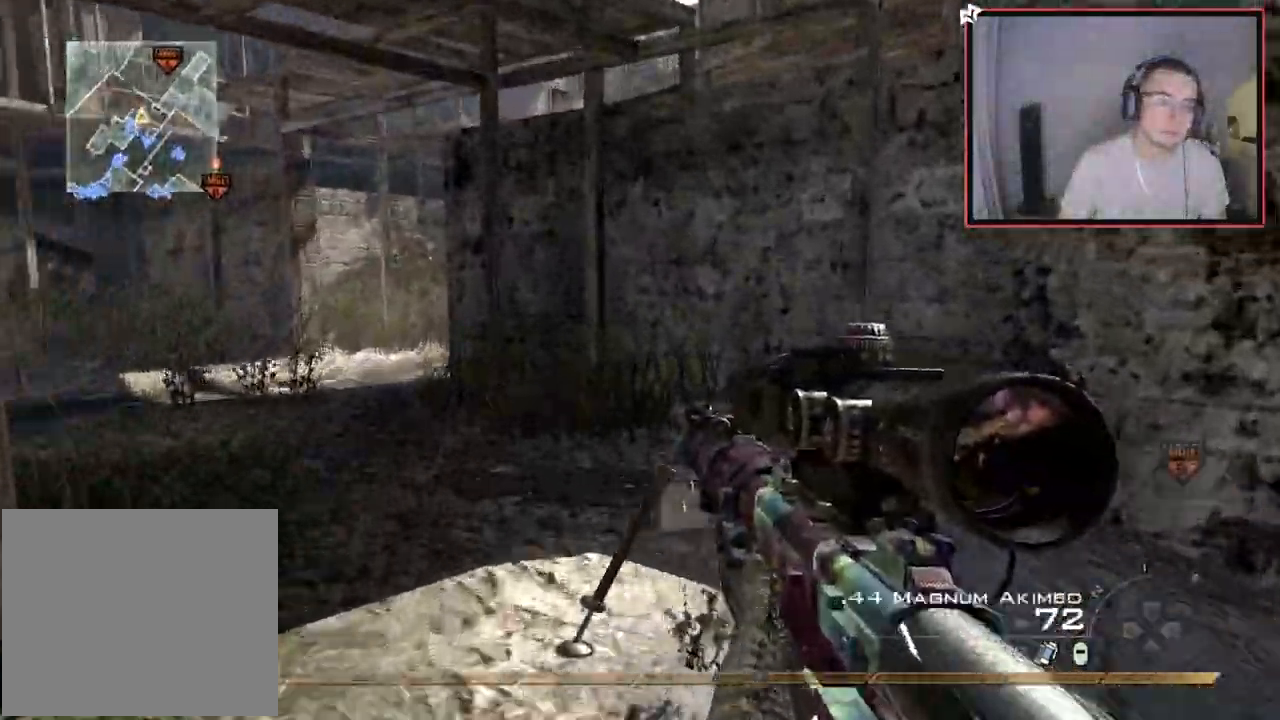
{"buttons": ["CROSS", "TRIANGLE"], "left_stick": "up", "right_stick": "center", "events": [[50, "TRIANGLE", "up"], [100, "TRIANGLE", "down"], [201, "TRIANGLE", "up"], [267, "TRIANGLE", "down"], [267, "right_stick", "left"], [367, "right_stick", "center"]]}
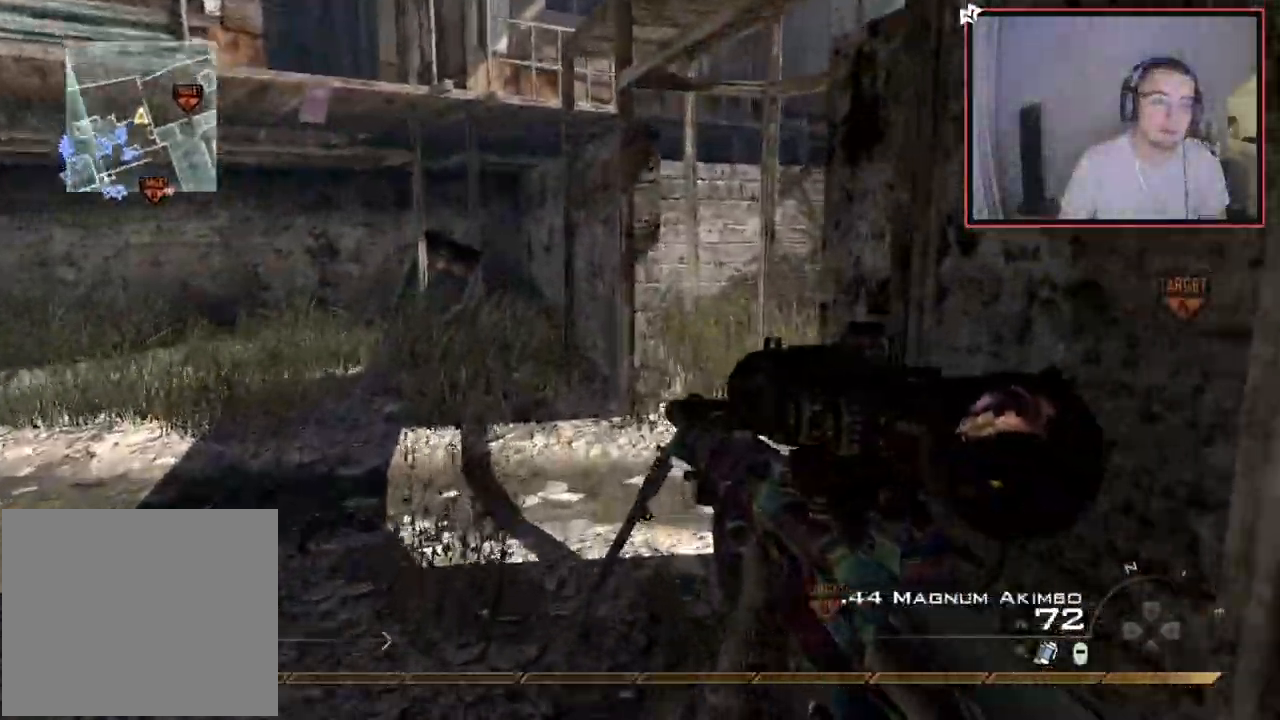
{"buttons": ["CROSS", "TRIANGLE"], "left_stick": "up", "right_stick": "right", "events": [[50, "TRIANGLE", "up"], [100, "TRIANGLE", "down"], [334, "right_stick", "right"]]}
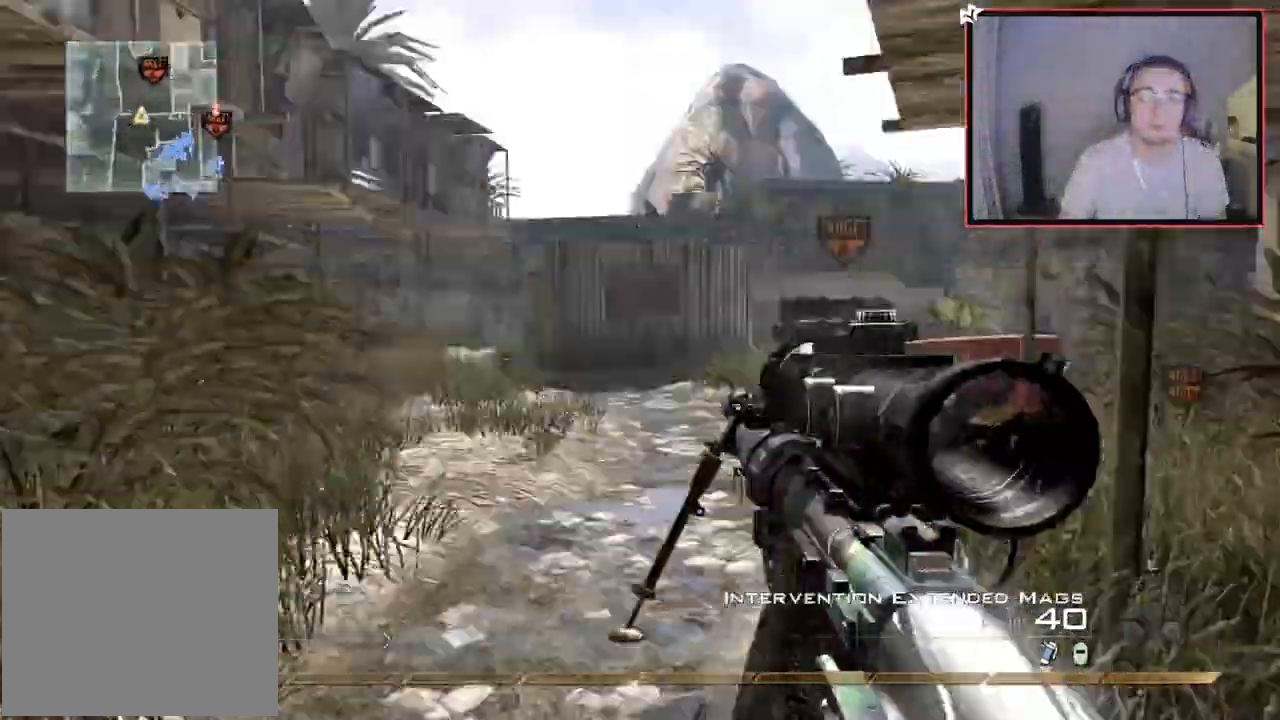
{"buttons": [], "left_stick": "up", "right_stick": "center", "events": [[34, "TRIANGLE", "up"], [67, "right_stick", "center"], [101, "CROSS", "up"], [151, "TRIANGLE", "down"], [217, "TRIANGLE", "up"], [284, "TRIANGLE", "down"], [351, "SQUARE", "down"], [351, "TRIANGLE", "up"], [417, "SQUARE", "up"]]}
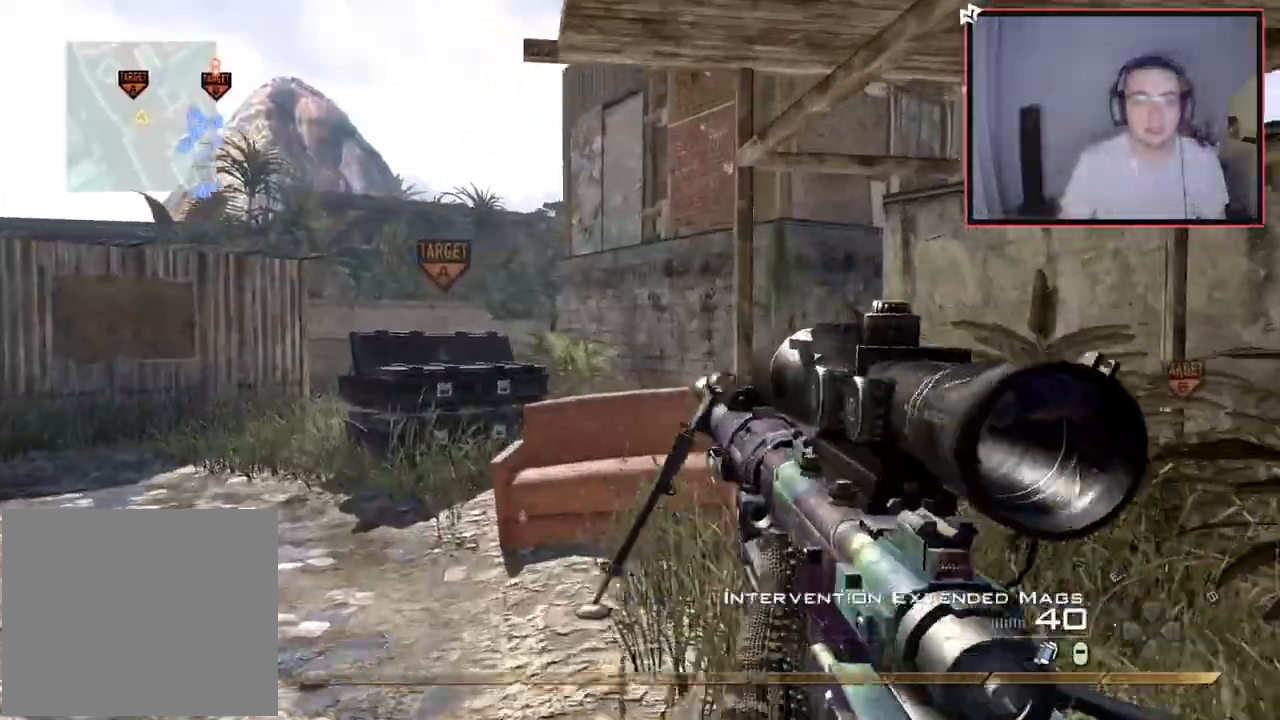
{"buttons": [], "left_stick": "up", "right_stick": "center", "events": [[67, "right_stick", "right"], [183, "right_stick", "center"]]}
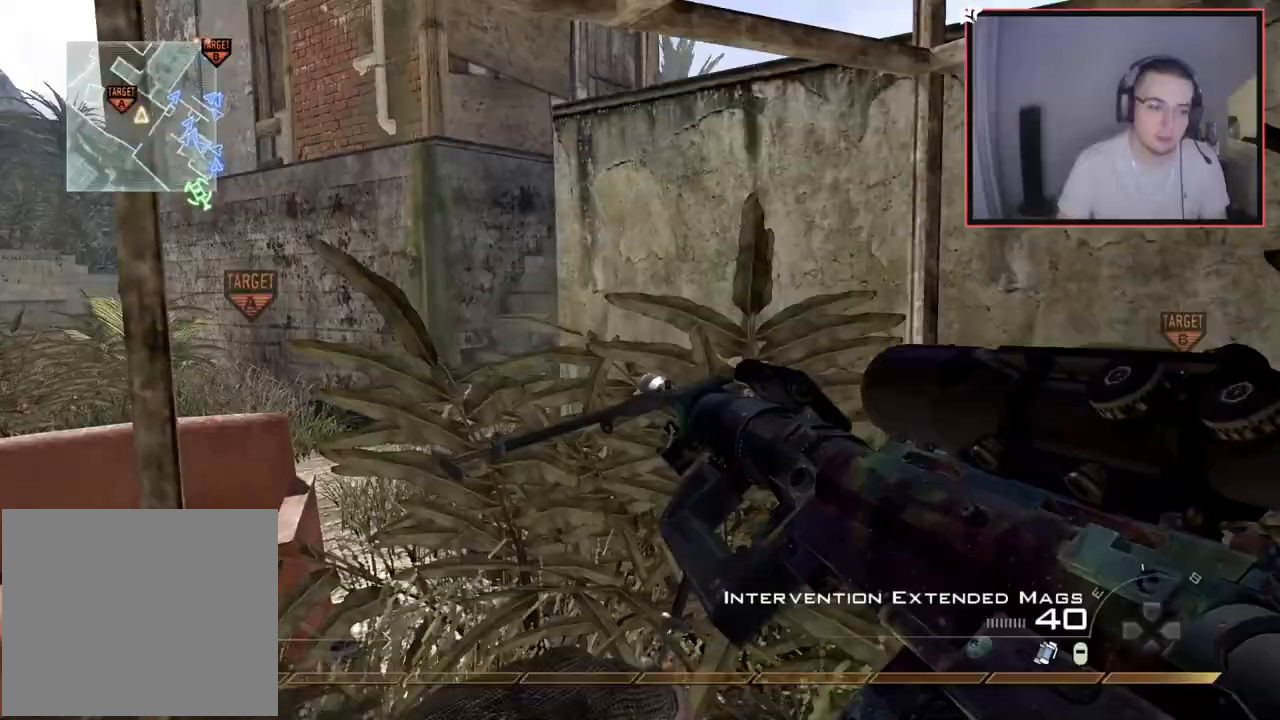
{"buttons": ["L3"], "left_stick": "up", "right_stick": "center", "events": [[184, "right_stick", "left"], [284, "right_stick", "center"], [317, "L3", "down"]]}
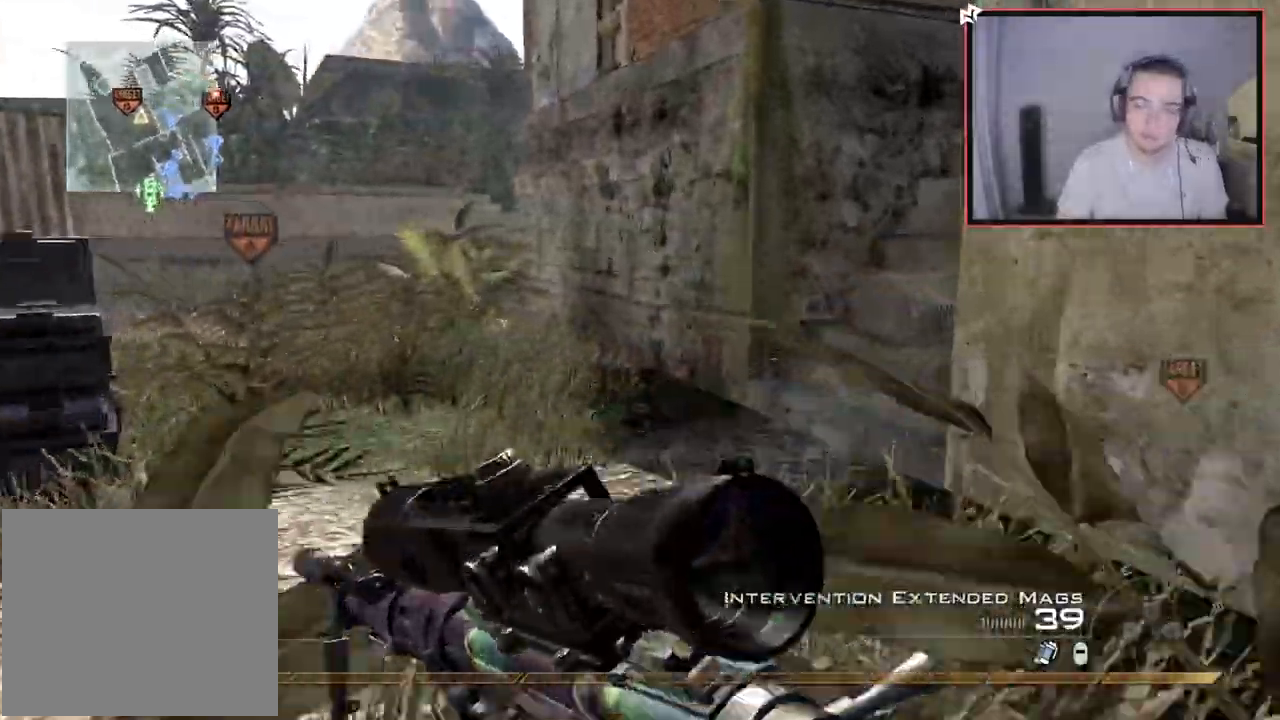
{"buttons": [], "left_stick": "up", "right_stick": "center", "events": [[17, "L3", "up"], [217, "right_stick", "right"], [367, "right_stick", "center"]]}
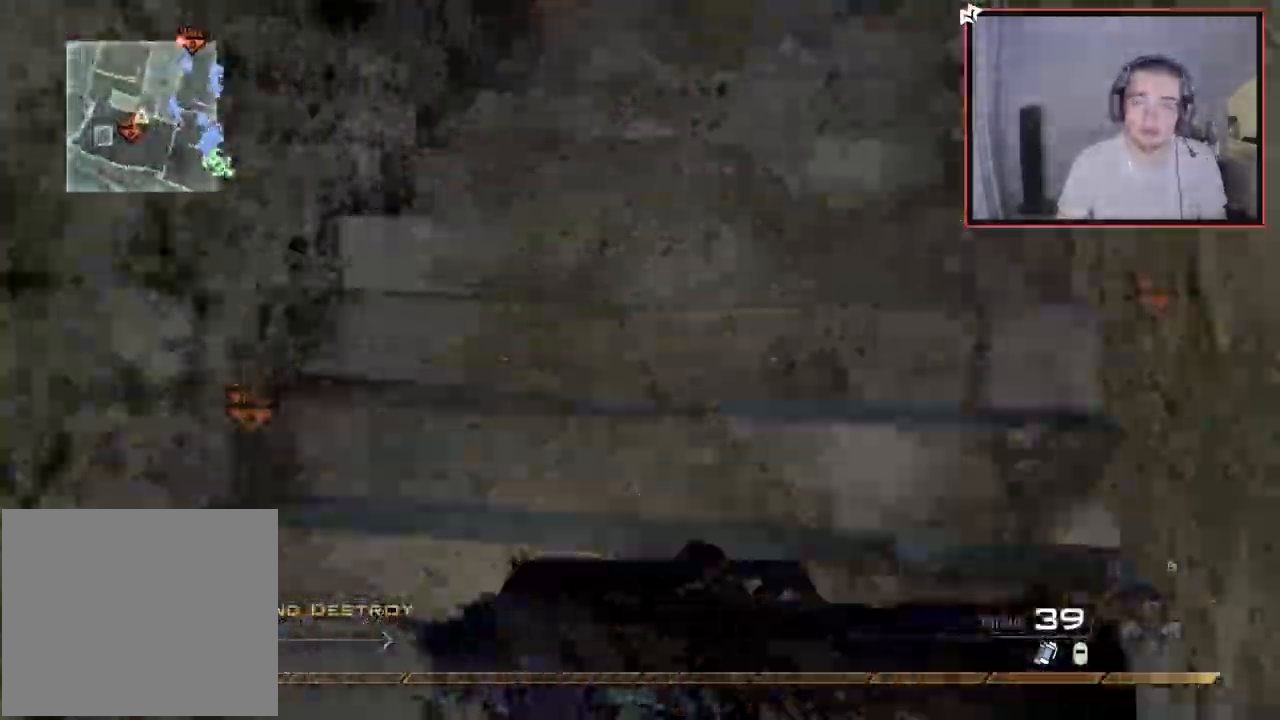
{"buttons": [], "left_stick": "up", "right_stick": "center", "events": [[17, "right_stick", "right"], [501, "right_stick", "center"]]}
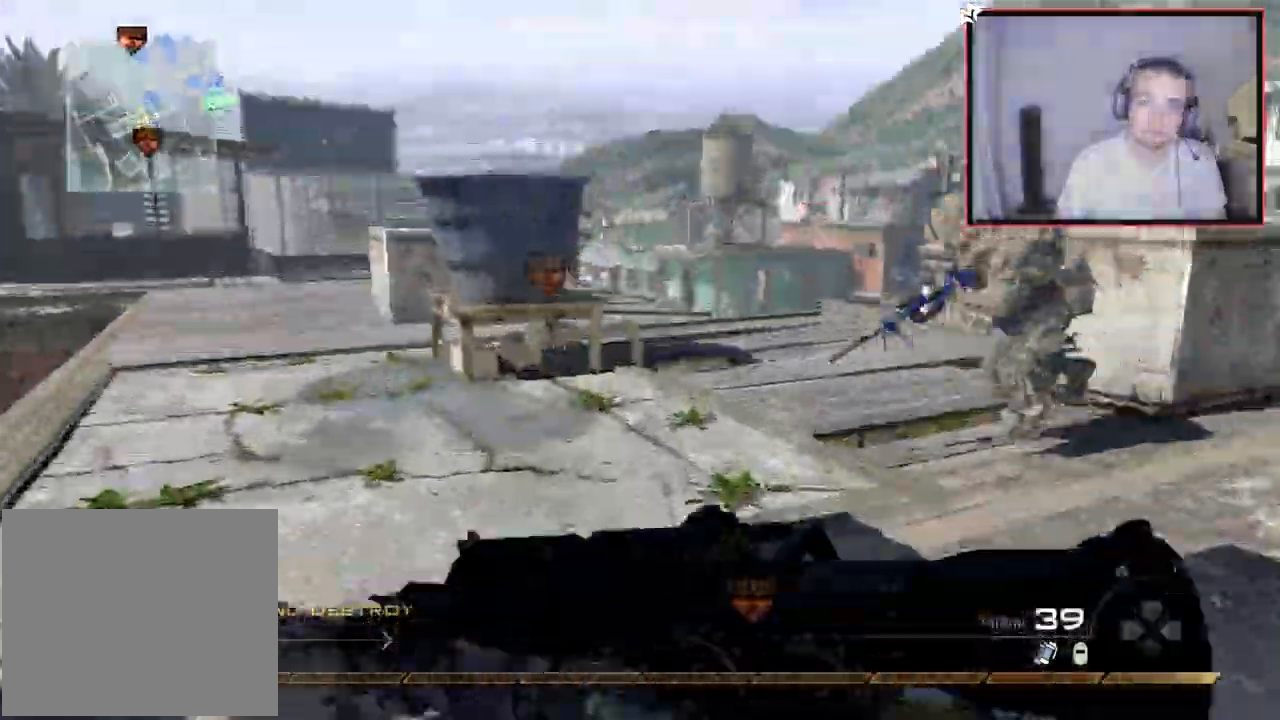
{"buttons": ["TRIANGLE"], "left_stick": "up-right", "right_stick": "center", "events": [[350, "TRIANGLE", "down"], [417, "TRIANGLE", "up"], [467, "TRIANGLE", "down"], [484, "left_stick", "up-right"]]}
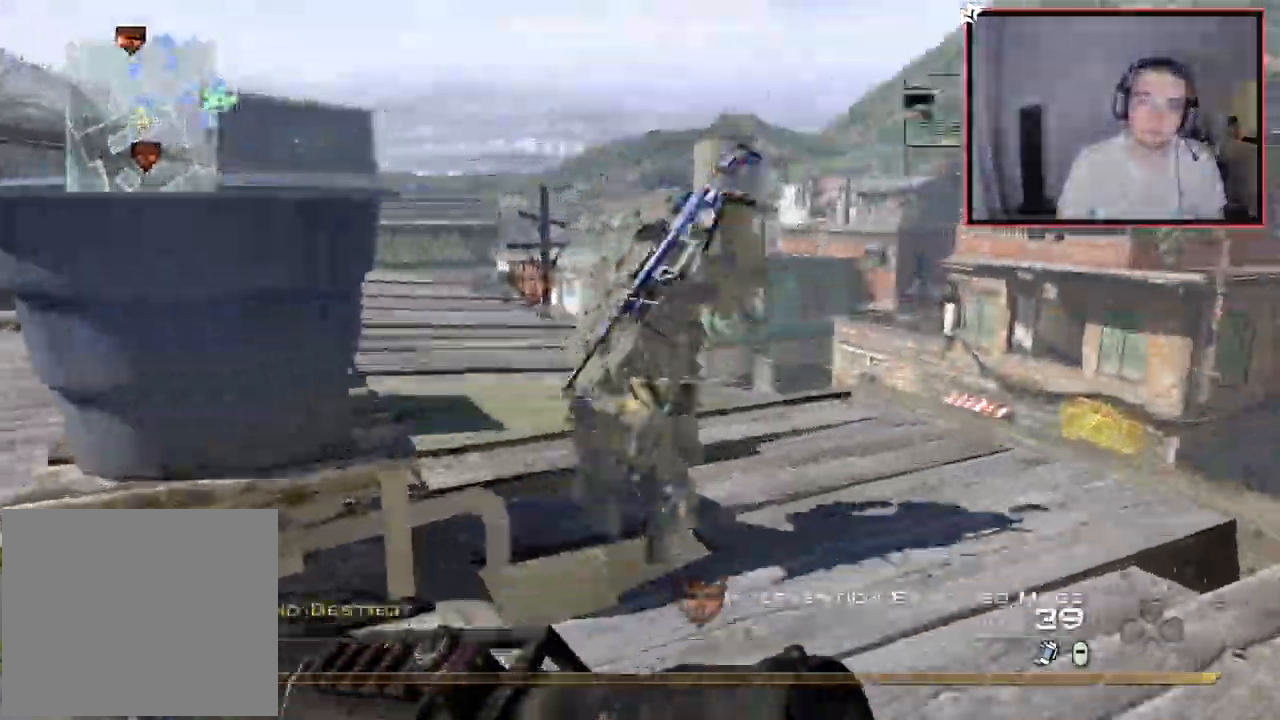
{"buttons": [], "left_stick": "up", "right_stick": "right", "events": [[50, "TRIANGLE", "up"], [117, "left_stick", "up-left"], [184, "right_stick", "right"], [501, "left_stick", "up"]]}
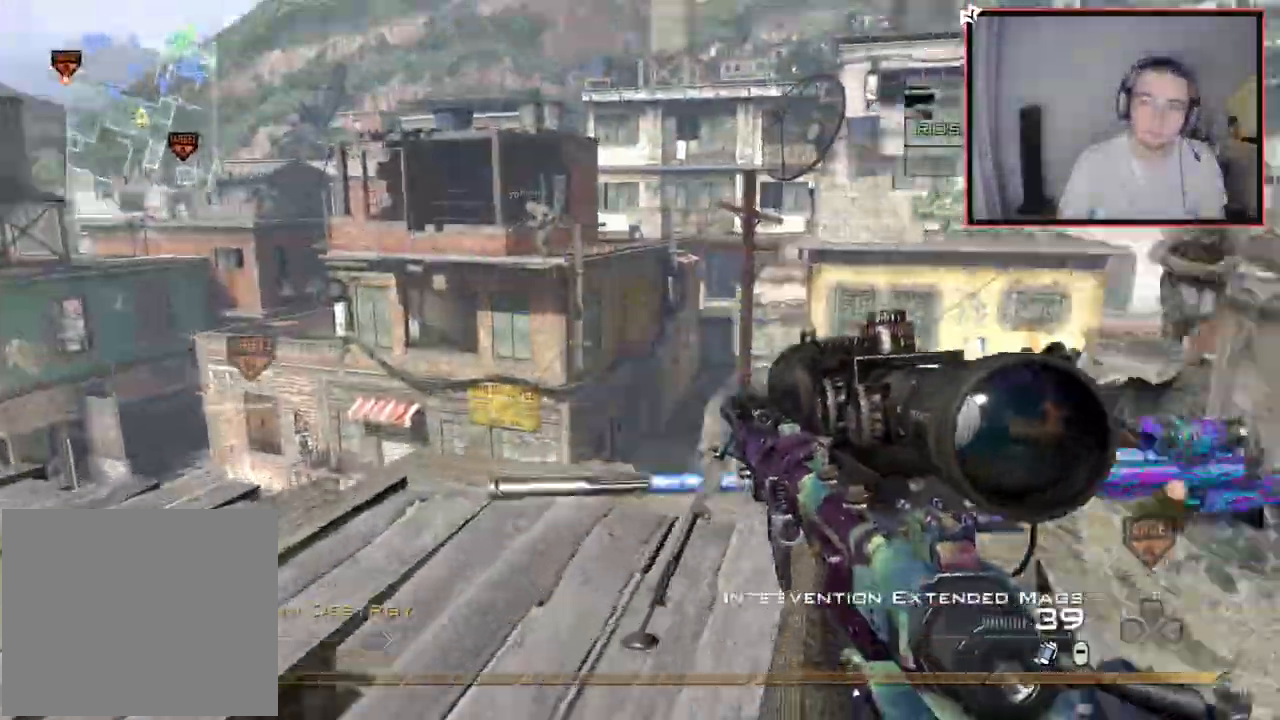
{"buttons": [], "left_stick": "center", "right_stick": "up-left", "events": [[167, "right_stick", "center"], [217, "R2", "down"], [217, "right_stick", "up"], [267, "right_stick", "up-left"], [350, "R2", "up"], [384, "L1", "down"], [467, "left_stick", "center"], [484, "L1", "up"]]}
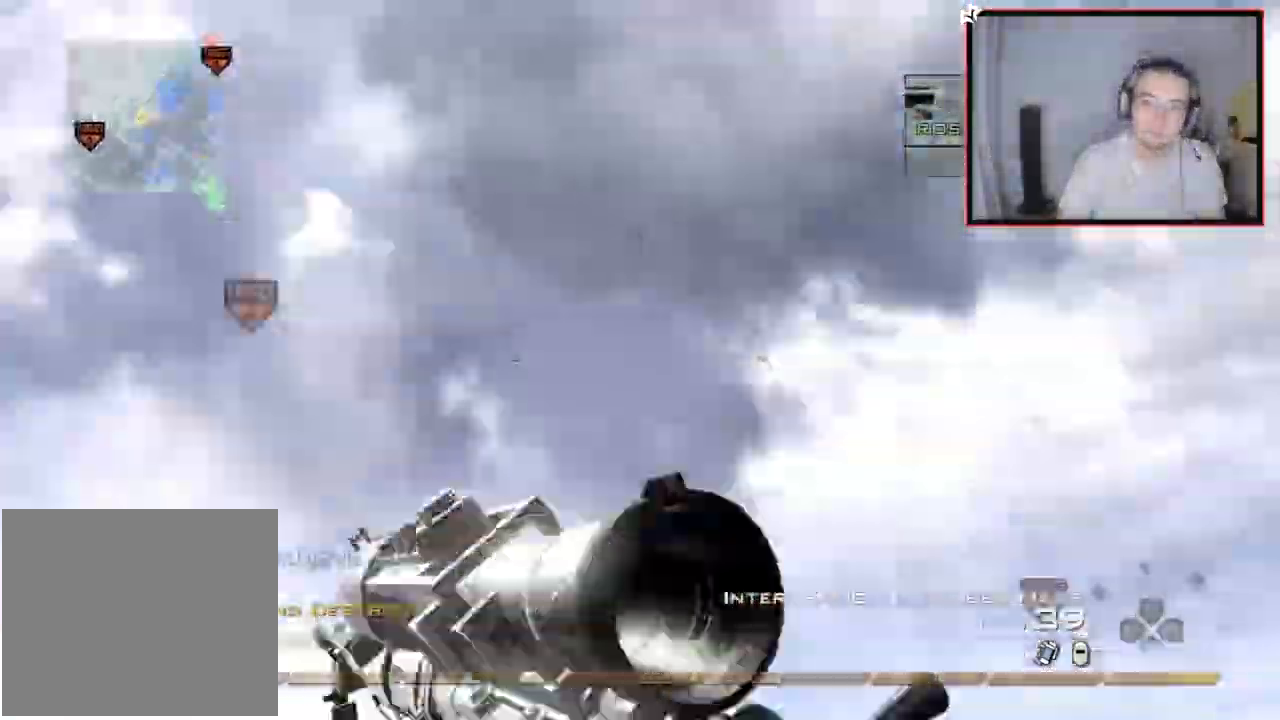
{"buttons": ["CROSS"], "left_stick": "up", "right_stick": "right", "events": [[67, "right_stick", "left"], [201, "left_stick", "up"], [201, "right_stick", "down-left"], [384, "right_stick", "down-right"], [451, "right_stick", "right"], [501, "CROSS", "down"]]}
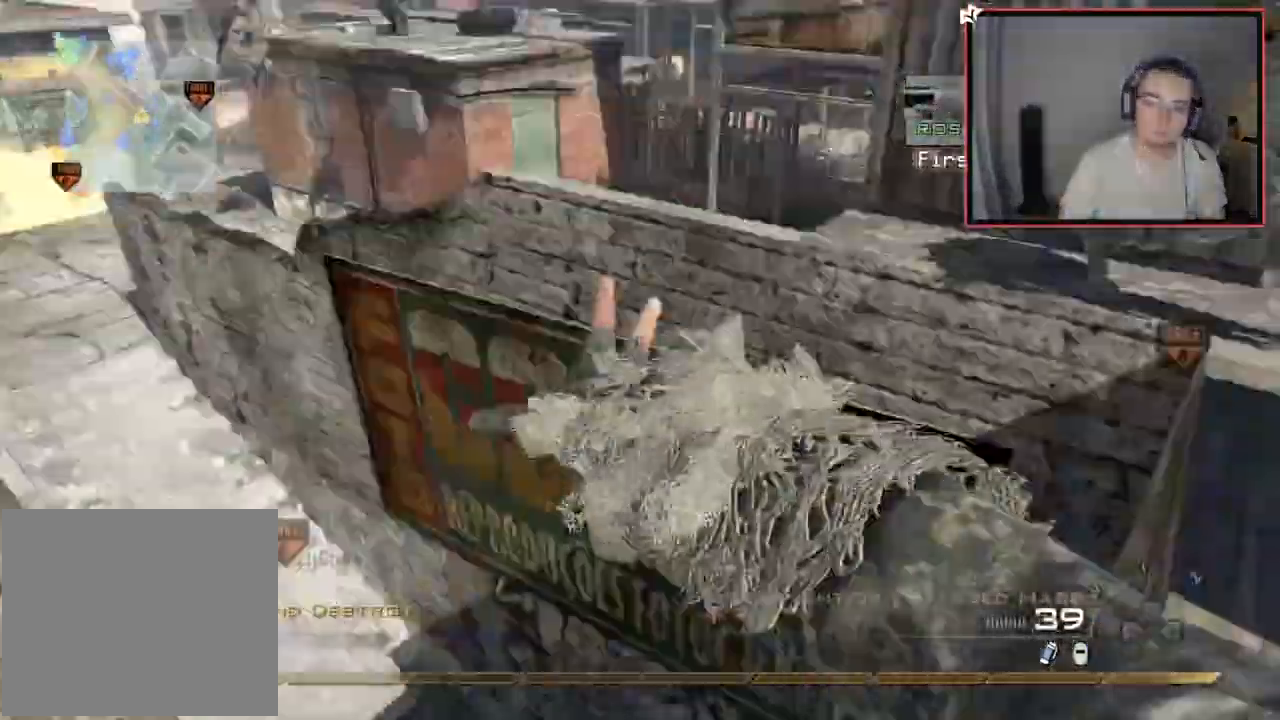
{"buttons": ["CROSS", "SQUARE"], "left_stick": "left", "right_stick": "right", "events": [[217, "CROSS", "up"], [317, "CROSS", "down"], [384, "SQUARE", "down"], [434, "left_stick", "left"]]}
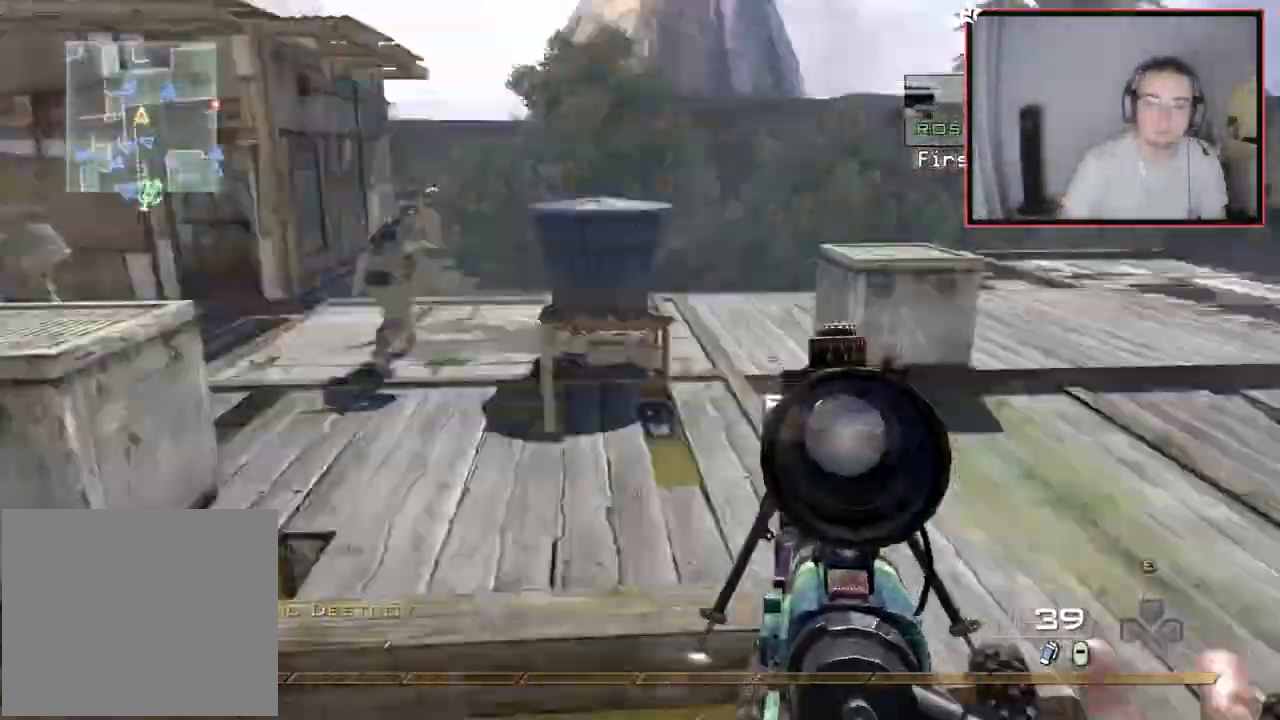
{"buttons": ["CROSS", "TRIANGLE"], "left_stick": "center", "right_stick": "right", "events": [[34, "SQUARE", "up"], [50, "left_stick", "up-left"], [317, "TRIANGLE", "down"], [384, "TRIANGLE", "up"], [401, "left_stick", "center"], [434, "TRIANGLE", "down"]]}
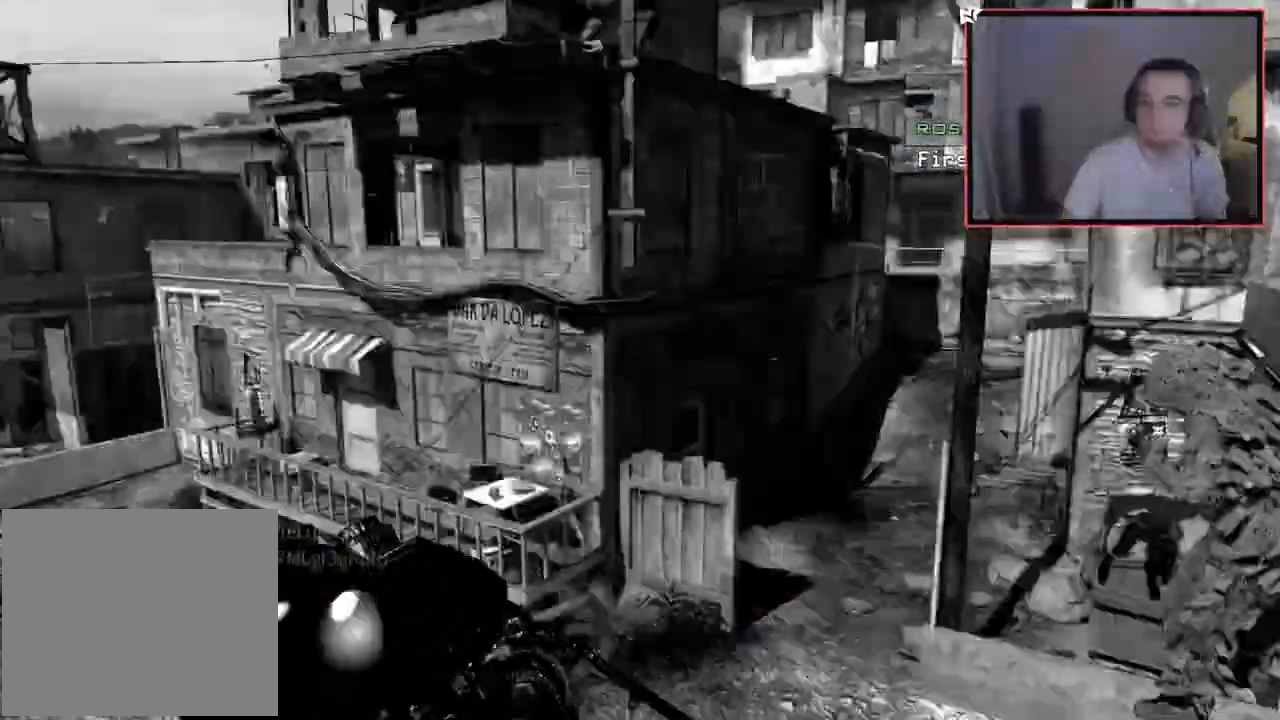
{"buttons": ["R1", "R2"], "left_stick": "center", "right_stick": "center", "events": [[33, "TRIANGLE", "up"], [183, "R2", "down"], [217, "R1", "down"], [250, "CROSS", "up"], [284, "right_stick", "center"]]}
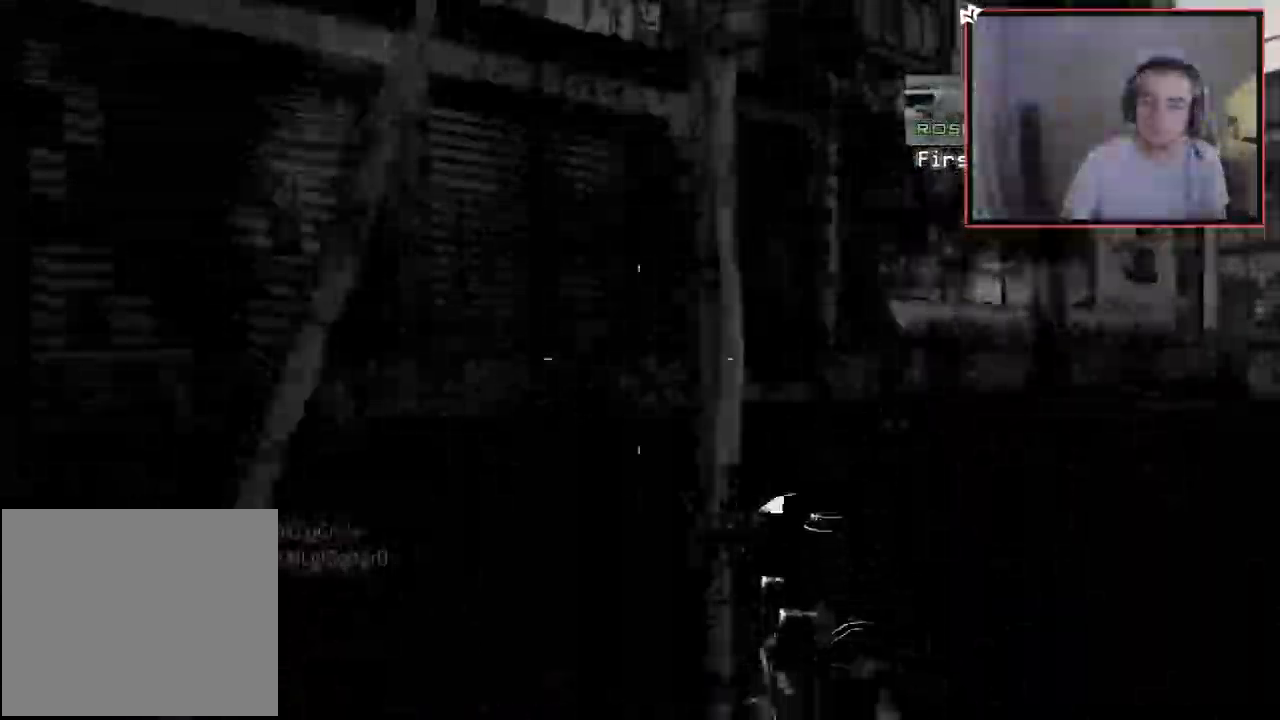
{"buttons": [], "left_stick": "center", "right_stick": "center", "events": [[117, "R2", "up"], [234, "R1", "up"]]}